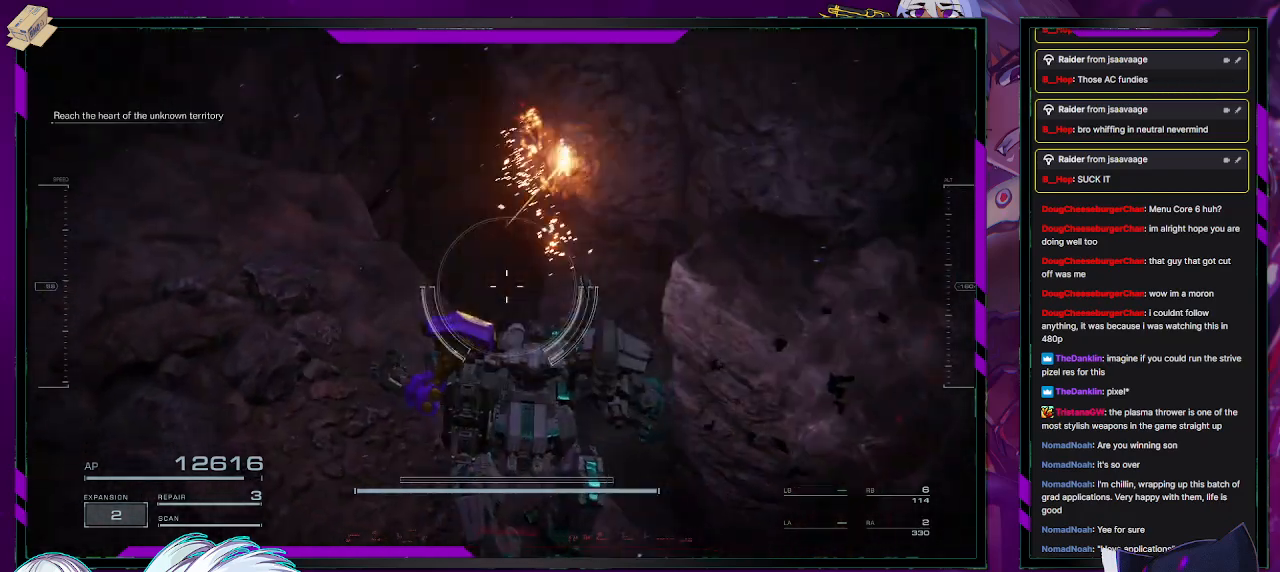
Gameplay with a controller (Xbox layout); each line is a JSON object with the inputs held at the frame after it. "events" lists button and stick changes between this image and that frame as [ms after this image, input, new state], when the widget could be followed in between.
{"buttons": [], "left_stick": "up-right", "right_stick": "center", "events": [[133, "right_stick", "center"], [267, "A", "down"], [367, "A", "up"]]}
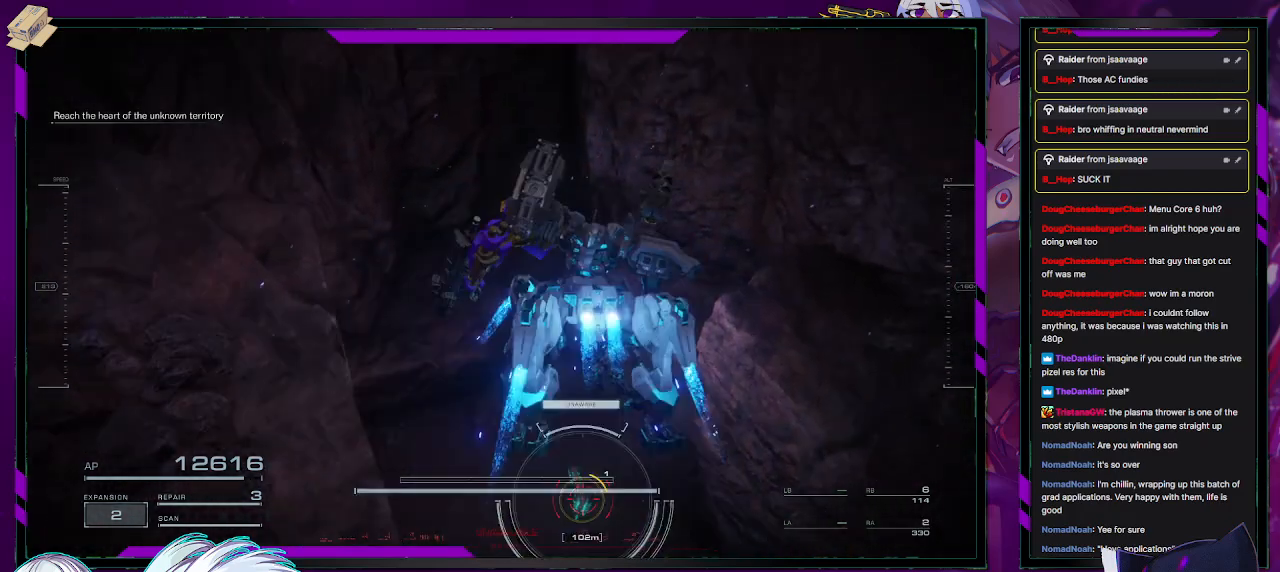
{"buttons": ["A"], "left_stick": "up-right", "right_stick": "center", "events": [[150, "left_stick", "center"], [283, "A", "down"], [350, "left_stick", "right"], [433, "left_stick", "up-right"]]}
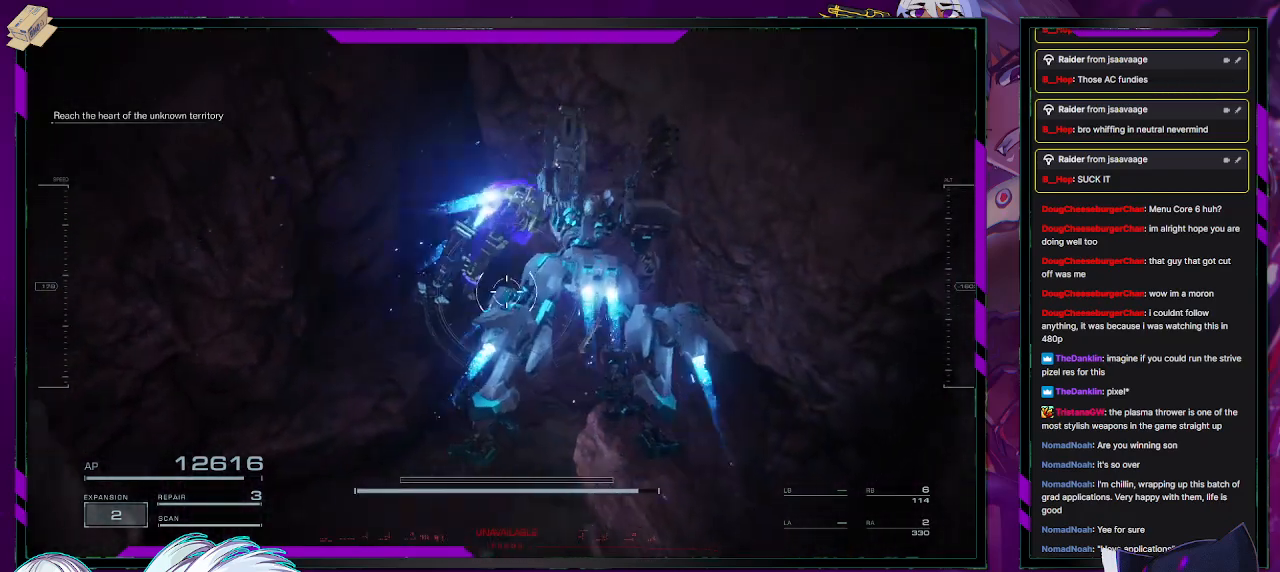
{"buttons": [], "left_stick": "up-right", "right_stick": "up", "events": [[150, "A", "up"], [283, "right_stick", "up"]]}
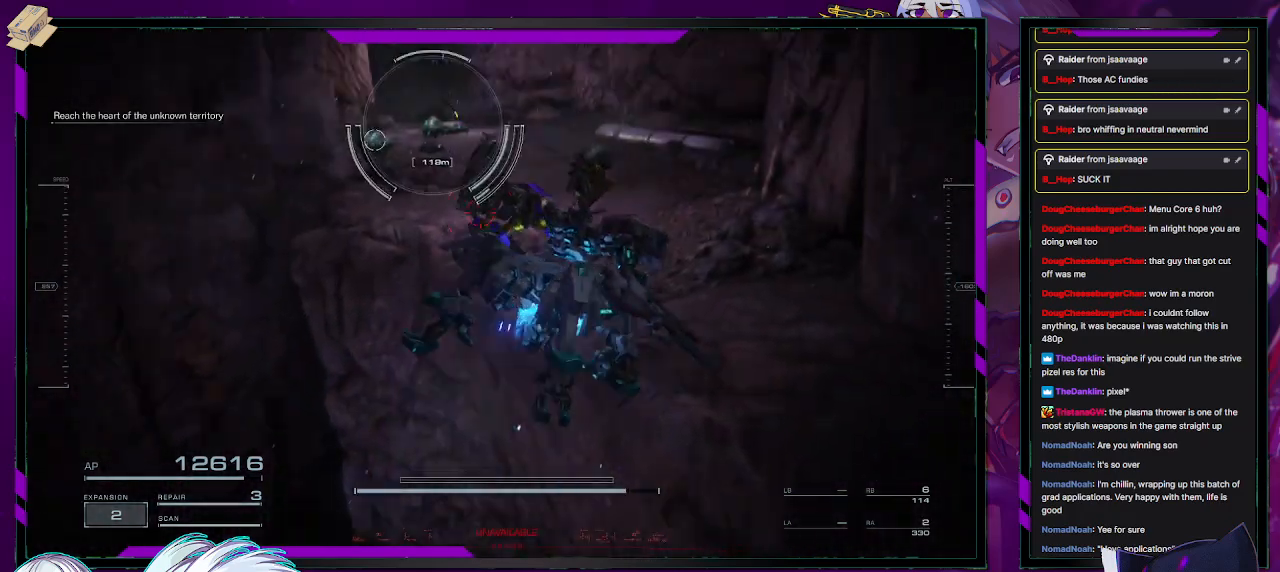
{"buttons": [], "left_stick": "center", "right_stick": "left", "events": [[50, "left_stick", "up"], [83, "right_stick", "center"], [333, "left_stick", "center"], [350, "right_stick", "left"], [383, "R2", "down"], [500, "R2", "up"]]}
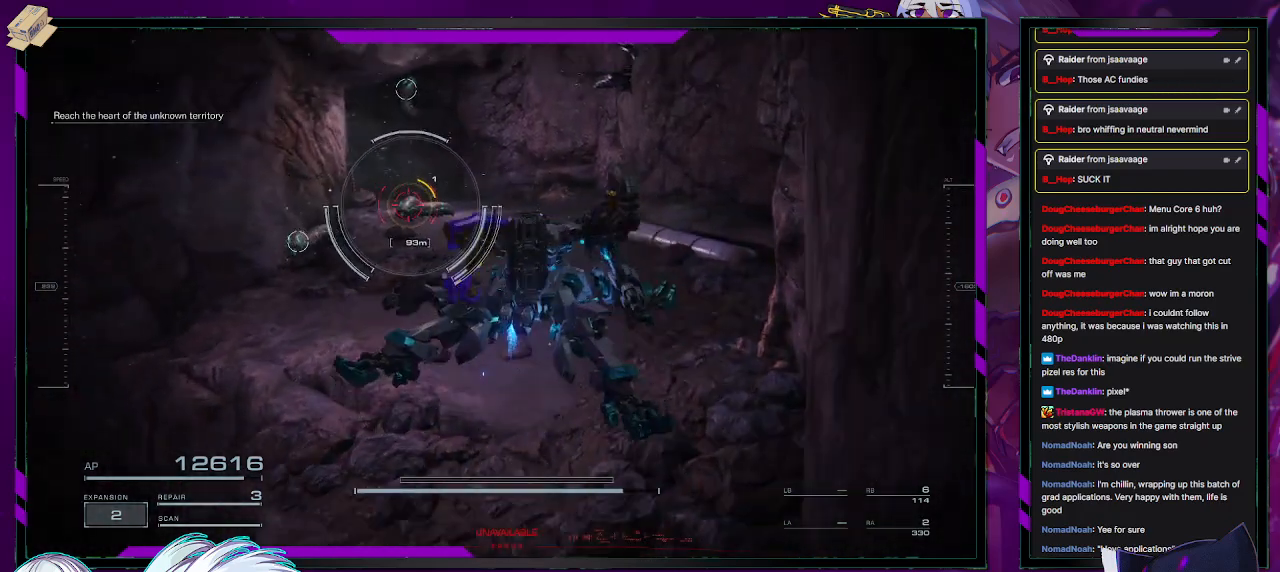
{"buttons": [], "left_stick": "center", "right_stick": "center", "events": [[83, "R2", "down"], [167, "left_stick", "down"], [183, "R2", "up"], [217, "right_stick", "center"], [350, "left_stick", "center"], [433, "A", "down"], [500, "A", "up"]]}
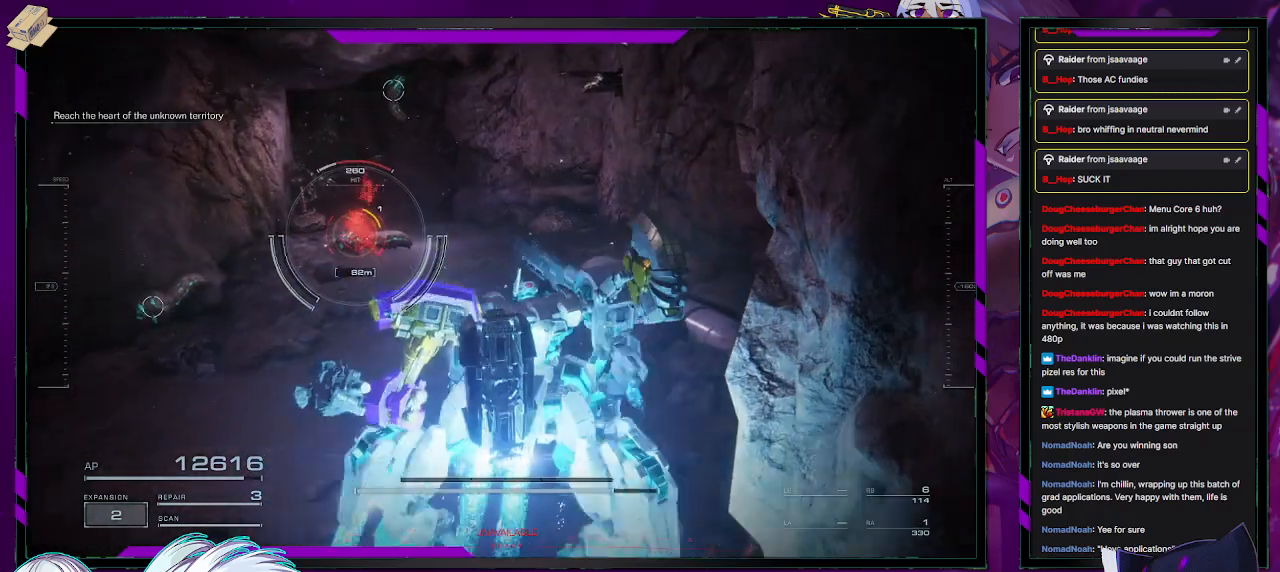
{"buttons": ["R2"], "left_stick": "left", "right_stick": "down-left", "events": [[50, "left_stick", "left"], [250, "R2", "down"], [283, "right_stick", "left"], [383, "R2", "up"], [450, "right_stick", "down-left"], [467, "R2", "down"]]}
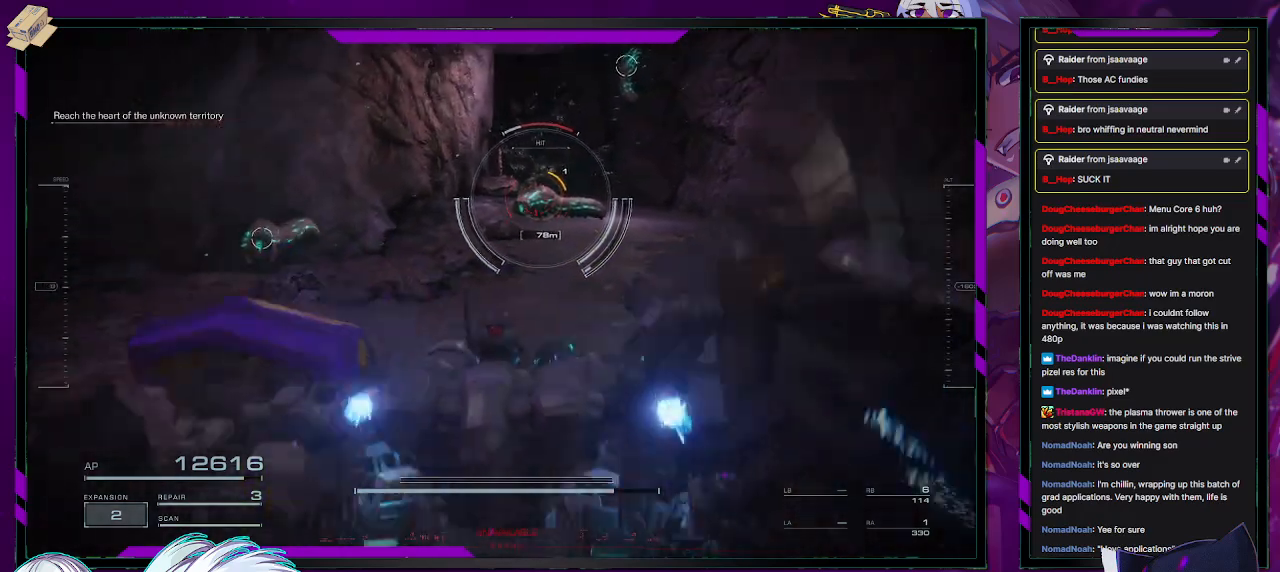
{"buttons": ["R2"], "left_stick": "up-left", "right_stick": "center", "events": [[17, "left_stick", "center"], [50, "R2", "up"], [50, "right_stick", "center"], [133, "R2", "down"], [183, "right_stick", "left"], [217, "R2", "up"], [317, "R2", "down"], [350, "left_stick", "up-left"], [400, "R2", "up"], [400, "right_stick", "center"], [483, "R2", "down"]]}
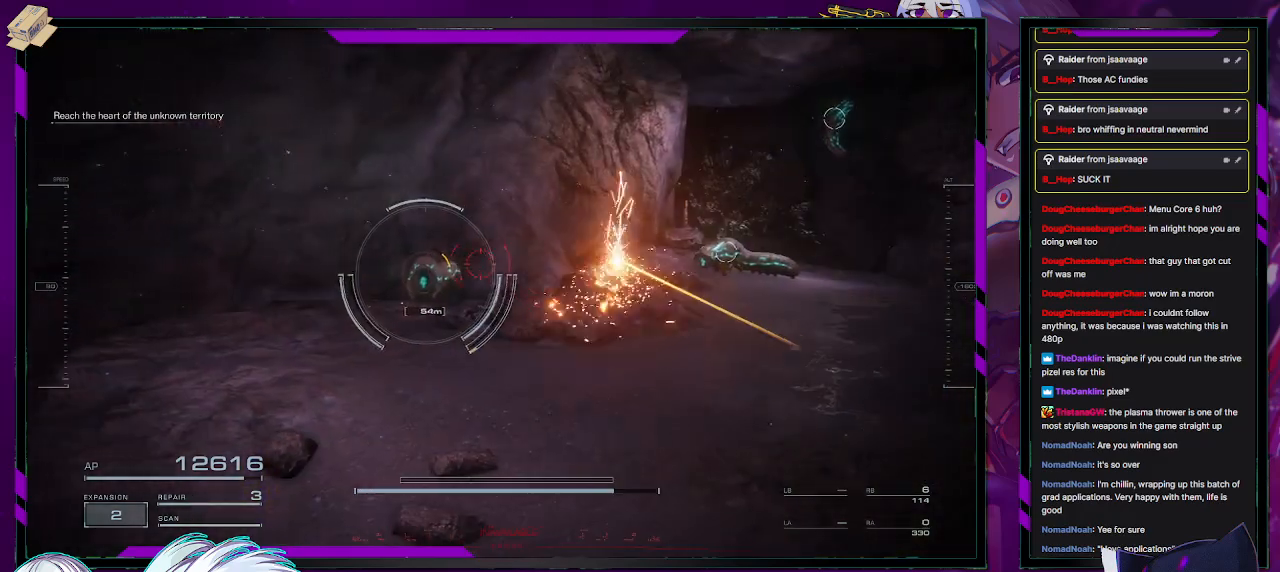
{"buttons": [], "left_stick": "up", "right_stick": "center", "events": [[83, "R2", "up"], [167, "R2", "down"], [183, "right_stick", "left"], [283, "R2", "up"], [317, "right_stick", "center"], [350, "R2", "down"], [350, "left_stick", "up"], [450, "R2", "up"]]}
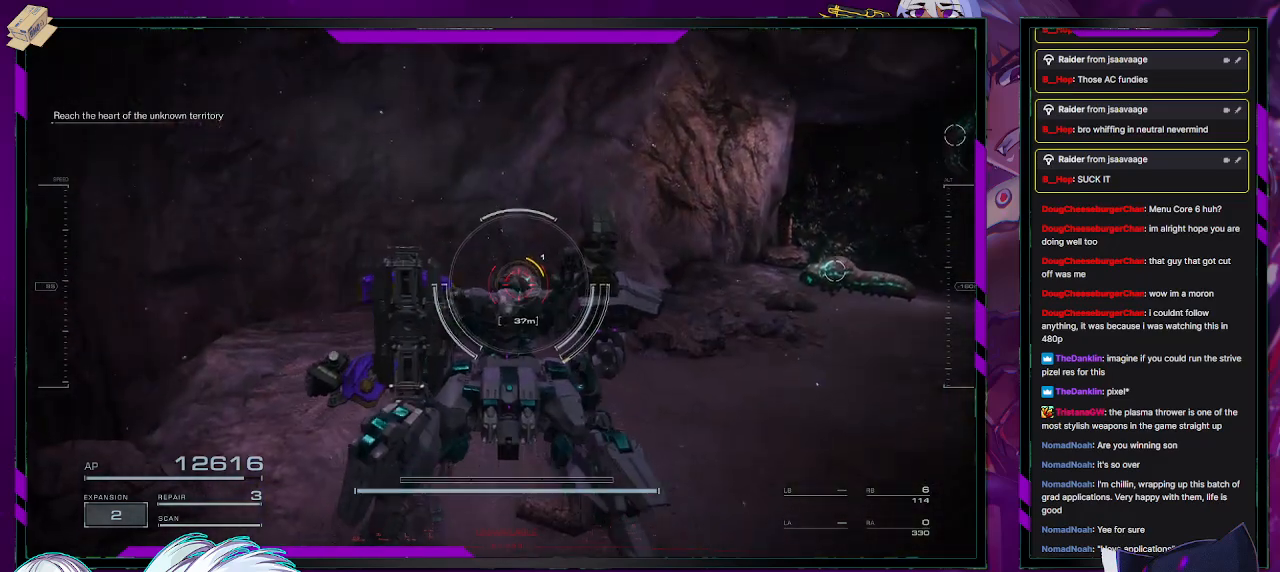
{"buttons": [], "left_stick": "up", "right_stick": "center", "events": [[100, "right_stick", "down-right"], [250, "L2", "down"], [333, "right_stick", "center"], [383, "L2", "up"]]}
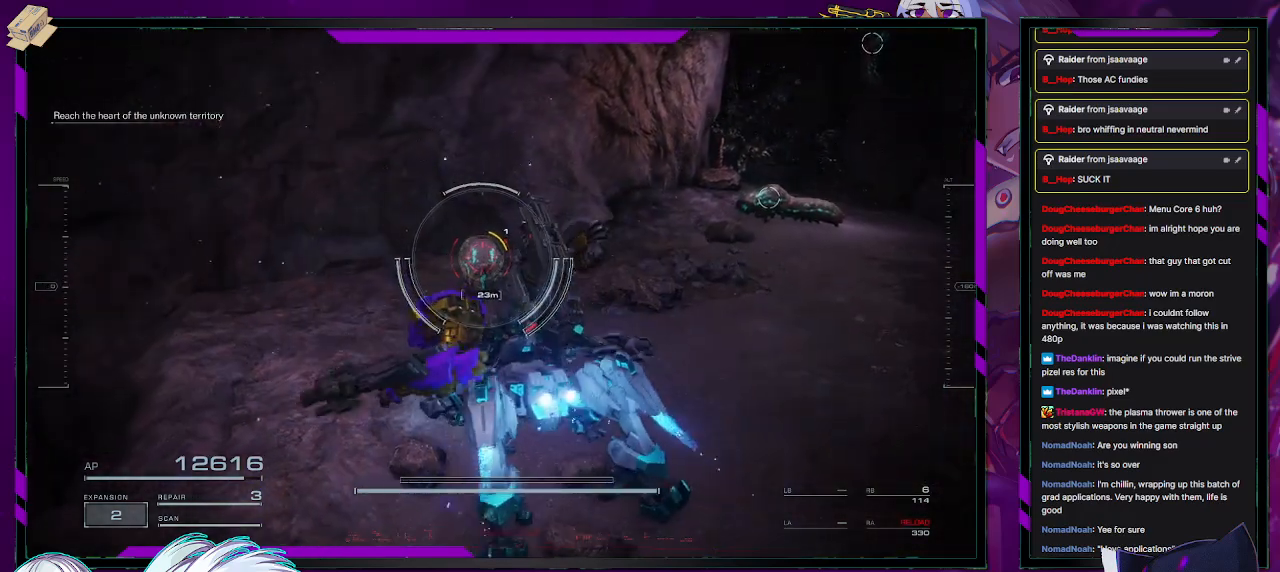
{"buttons": [], "left_stick": "down", "right_stick": "right", "events": [[17, "right_stick", "down-right"], [233, "right_stick", "center"], [400, "left_stick", "center"], [450, "left_stick", "down"], [467, "right_stick", "right"]]}
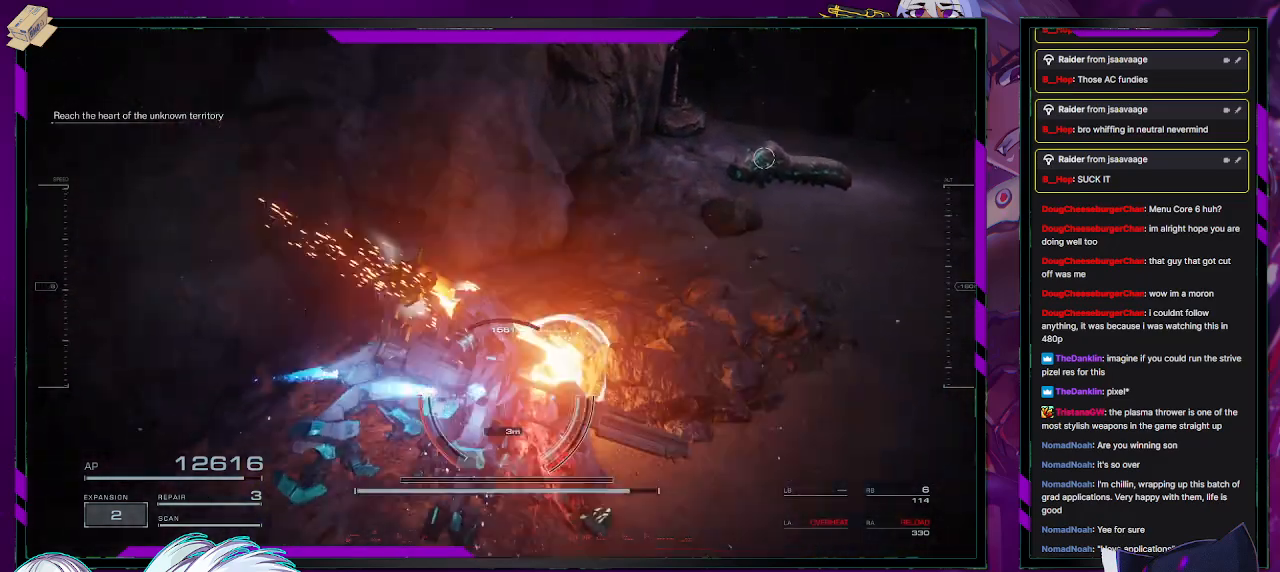
{"buttons": [], "left_stick": "down-right", "right_stick": "up", "events": [[333, "left_stick", "down-right"], [350, "right_stick", "center"], [483, "right_stick", "up"]]}
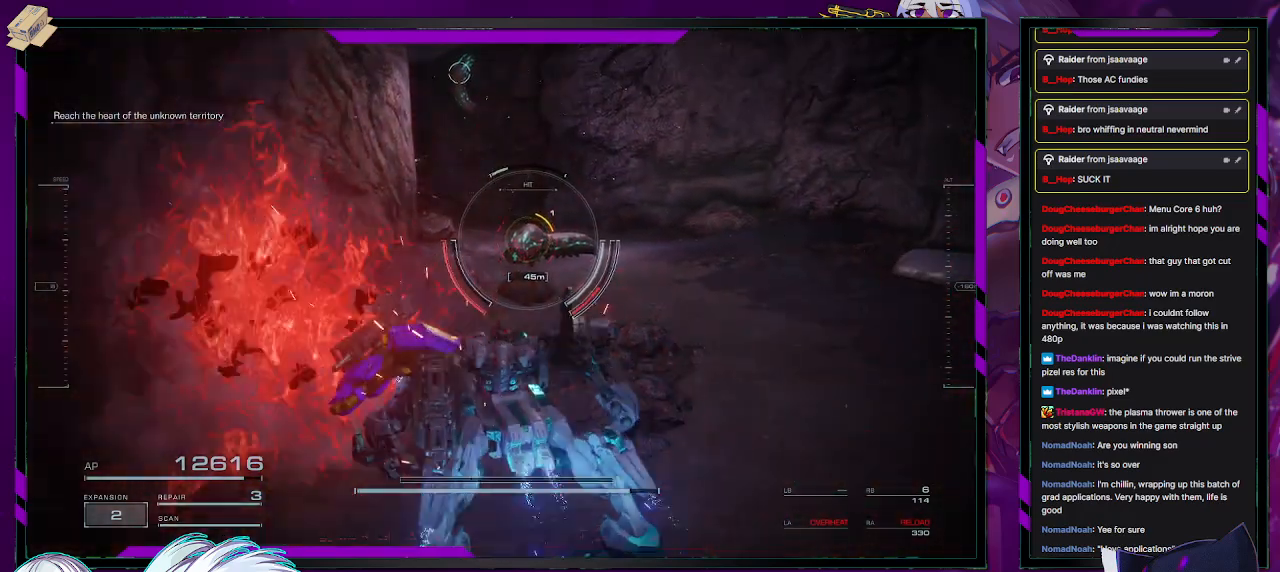
{"buttons": [], "left_stick": "right", "right_stick": "center", "events": [[100, "R2", "down"], [117, "left_stick", "right"], [133, "right_stick", "center"], [217, "R2", "up"], [300, "R2", "down"], [400, "R2", "up"]]}
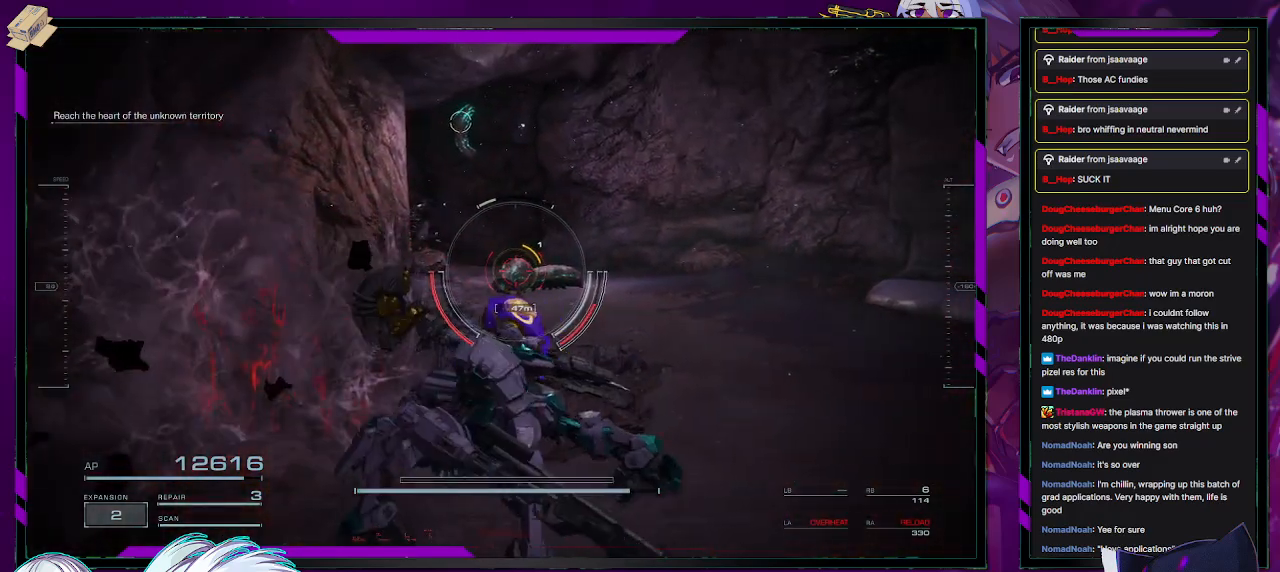
{"buttons": [], "left_stick": "down-right", "right_stick": "center", "events": [[17, "R2", "down"], [117, "R2", "up"], [467, "left_stick", "down-right"]]}
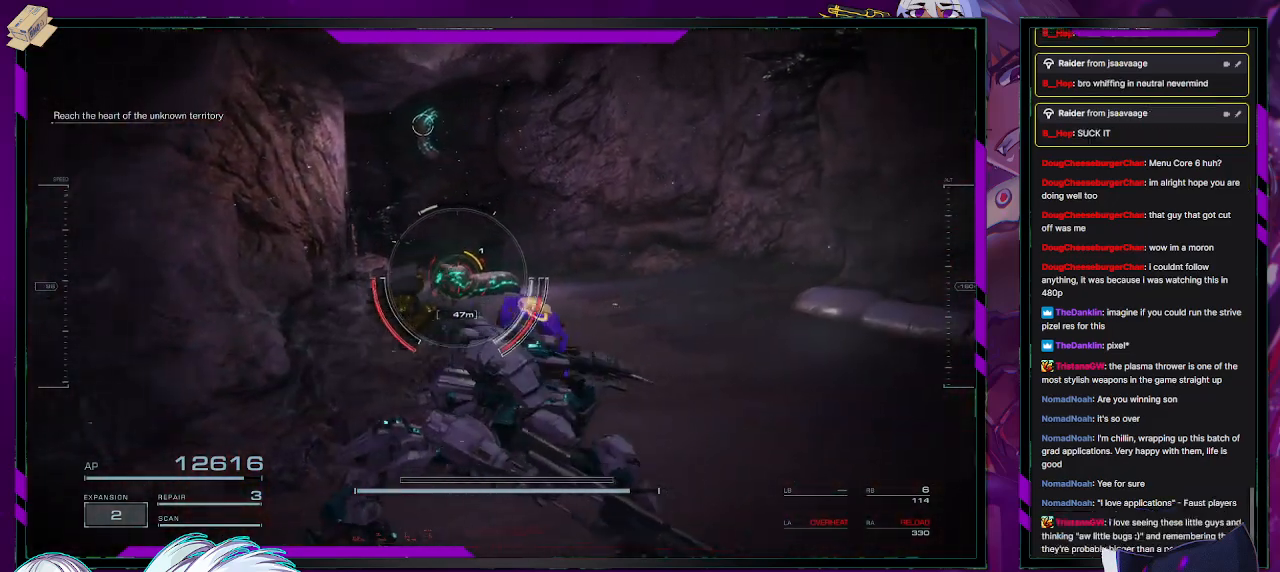
{"buttons": [], "left_stick": "down-right", "right_stick": "left", "events": [[250, "right_stick", "left"]]}
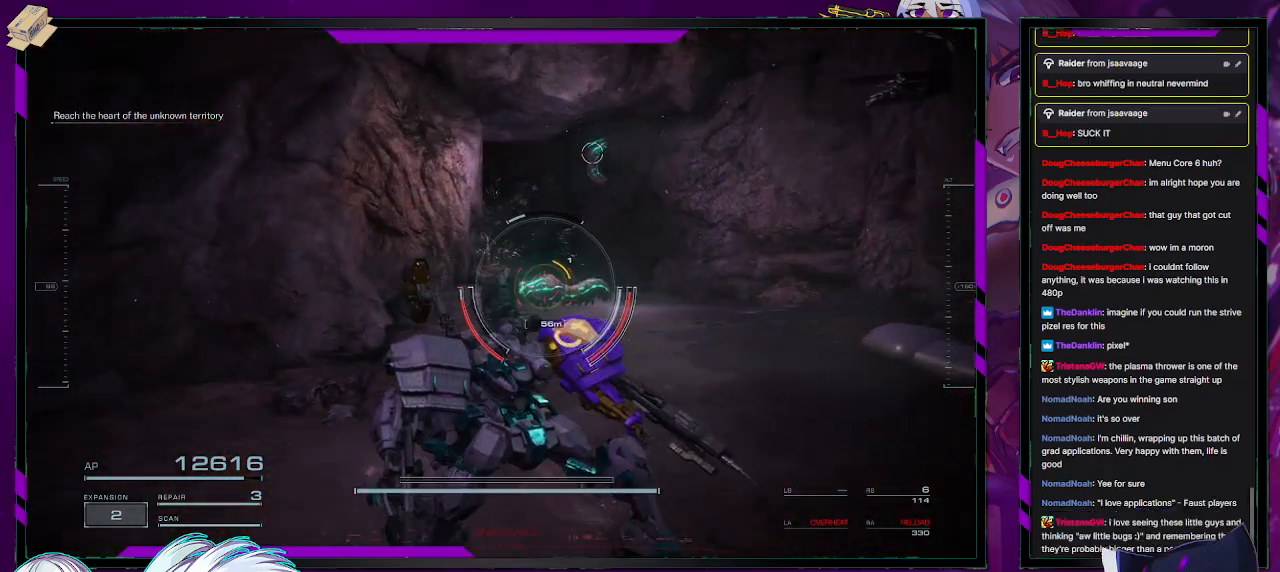
{"buttons": ["R2"], "left_stick": "center", "right_stick": "center", "events": [[17, "right_stick", "center"], [300, "left_stick", "center"], [317, "R2", "down"], [417, "R2", "up"], [500, "R2", "down"]]}
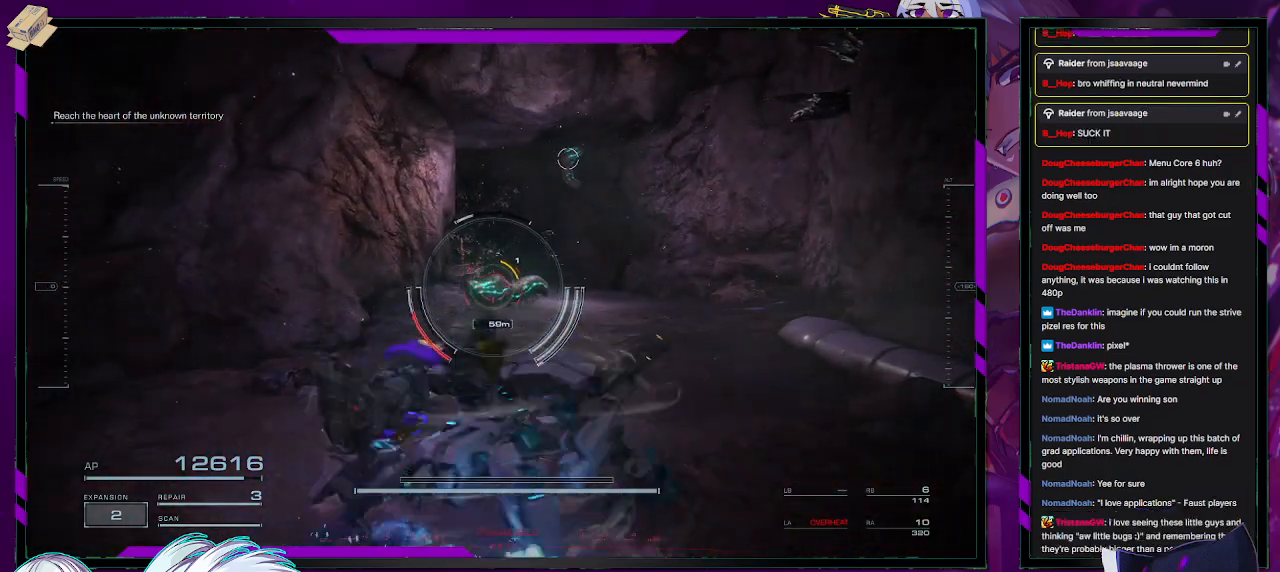
{"buttons": [], "left_stick": "up-right", "right_stick": "center", "events": [[100, "R2", "up"], [150, "left_stick", "up"], [450, "left_stick", "up-right"]]}
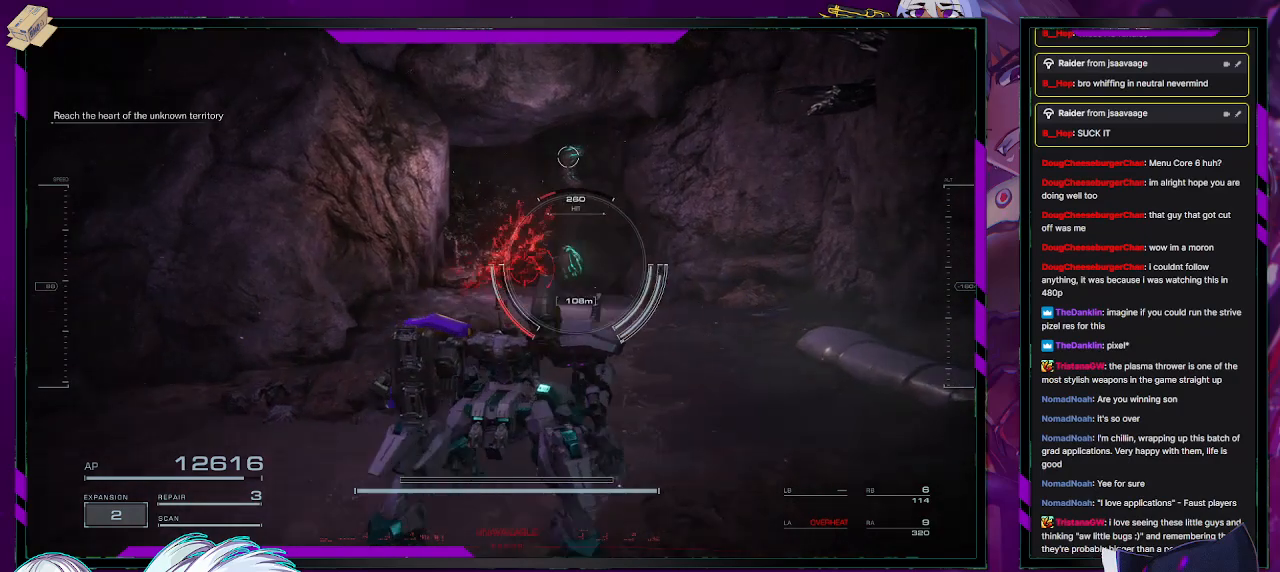
{"buttons": [], "left_stick": "center", "right_stick": "center", "events": [[67, "left_stick", "right"], [200, "R2", "down"], [283, "left_stick", "center"], [300, "R2", "up"], [383, "R2", "down"], [483, "R2", "up"]]}
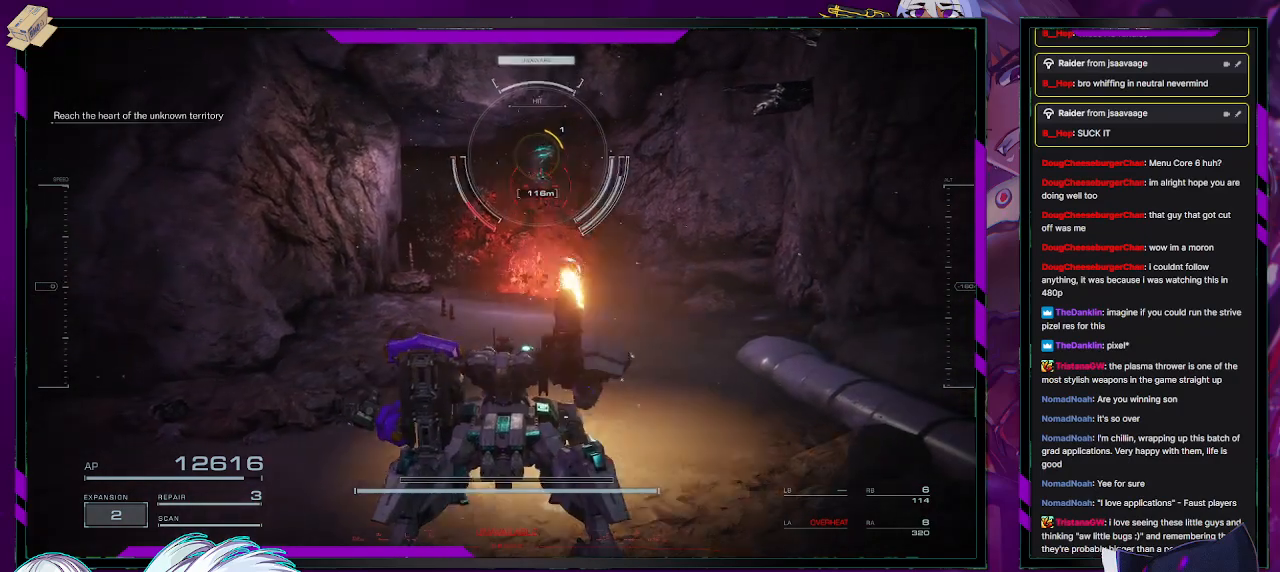
{"buttons": [], "left_stick": "up", "right_stick": "center", "events": [[100, "R2", "down"], [117, "left_stick", "up"], [183, "R2", "up"], [367, "R2", "down"], [450, "R2", "up"]]}
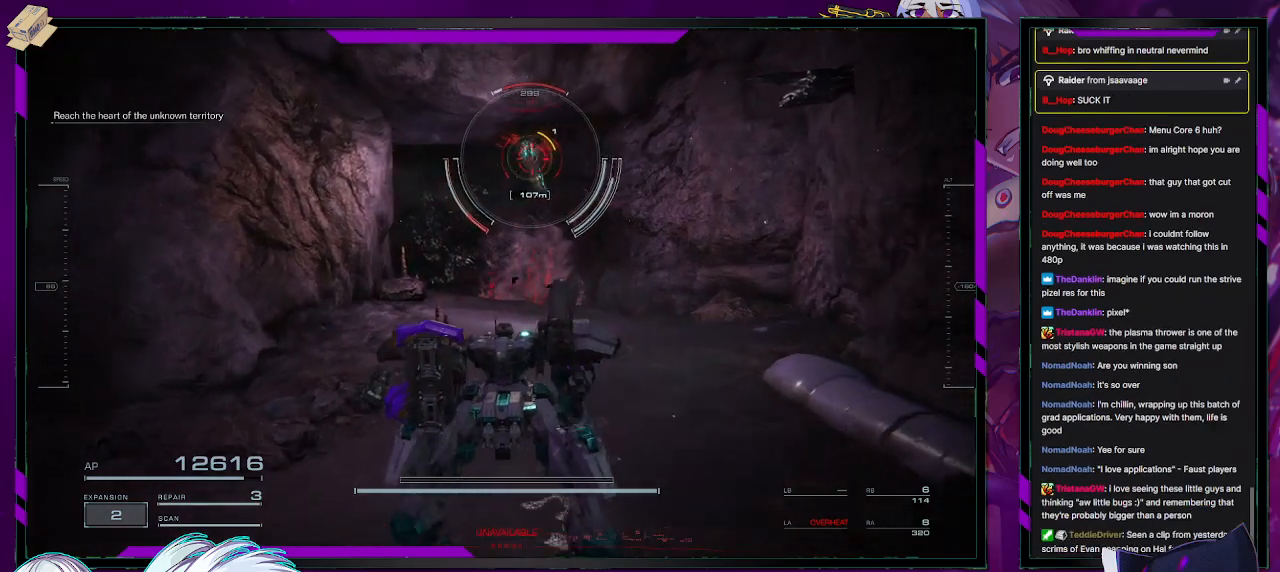
{"buttons": [], "left_stick": "up", "right_stick": "center", "events": [[50, "R2", "down"], [150, "R2", "up"], [217, "R2", "down"], [300, "R2", "up"]]}
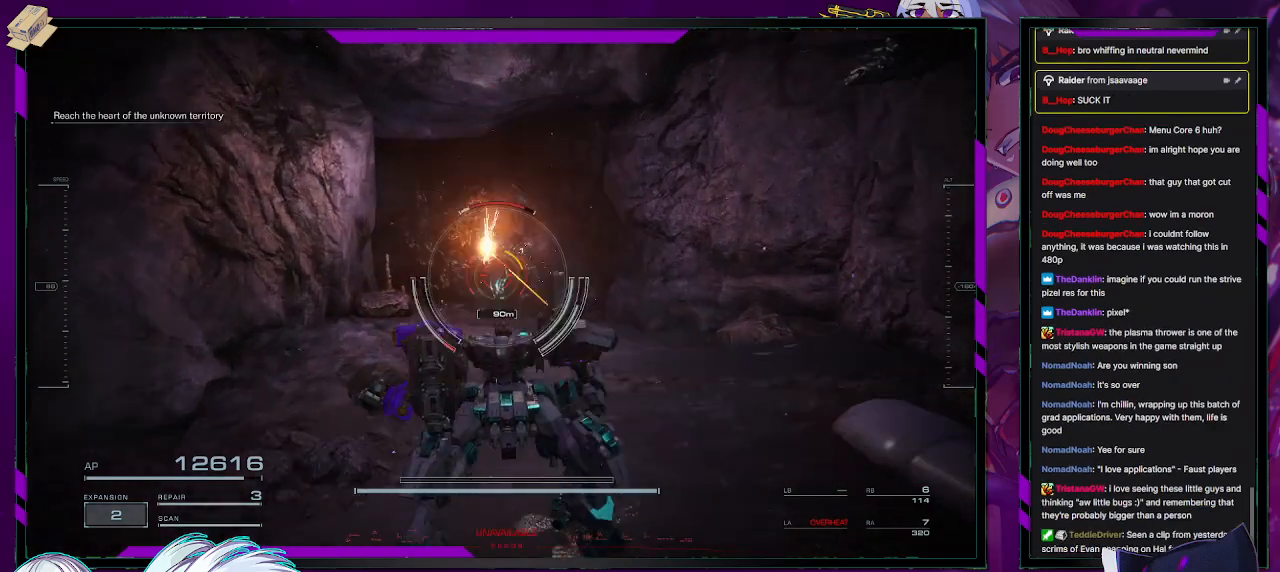
{"buttons": [], "left_stick": "up", "right_stick": "center", "events": [[133, "left_stick", "up-right"], [300, "right_stick", "down"], [400, "left_stick", "up"], [483, "right_stick", "center"]]}
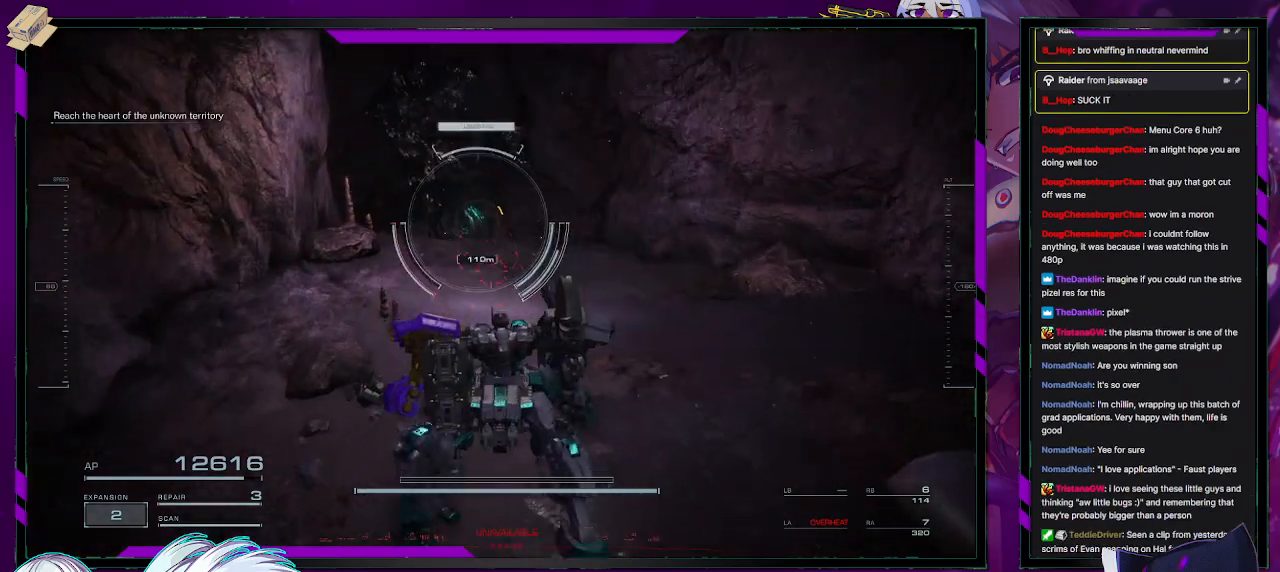
{"buttons": [], "left_stick": "up", "right_stick": "center", "events": [[350, "R2", "down"], [433, "R2", "up"]]}
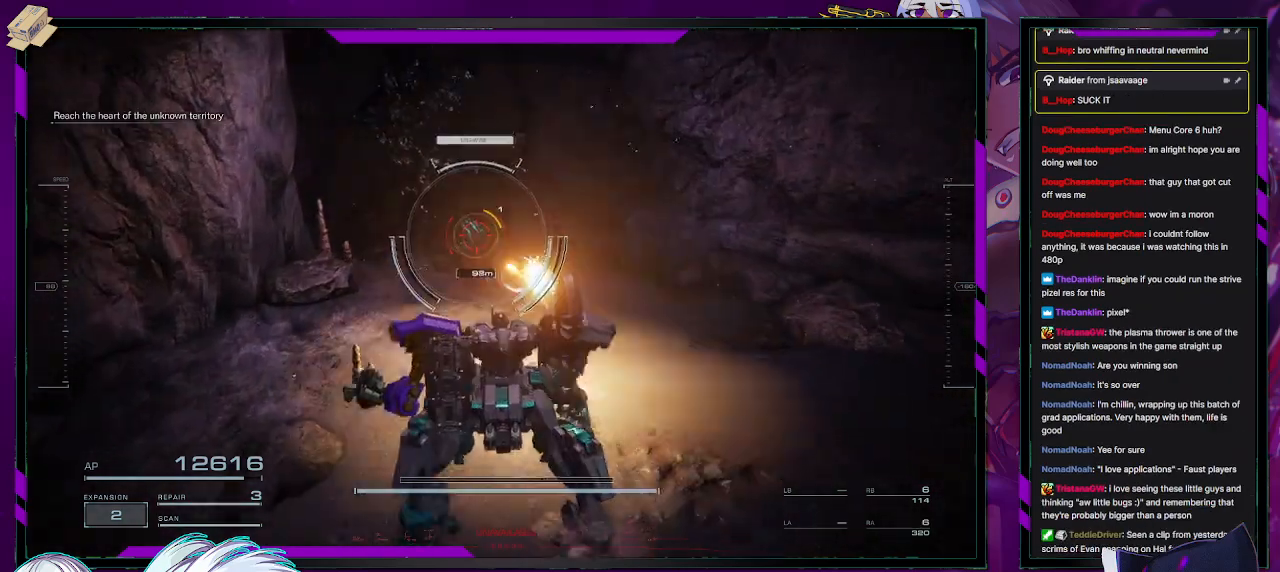
{"buttons": [], "left_stick": "up", "right_stick": "down", "events": [[467, "right_stick", "down"]]}
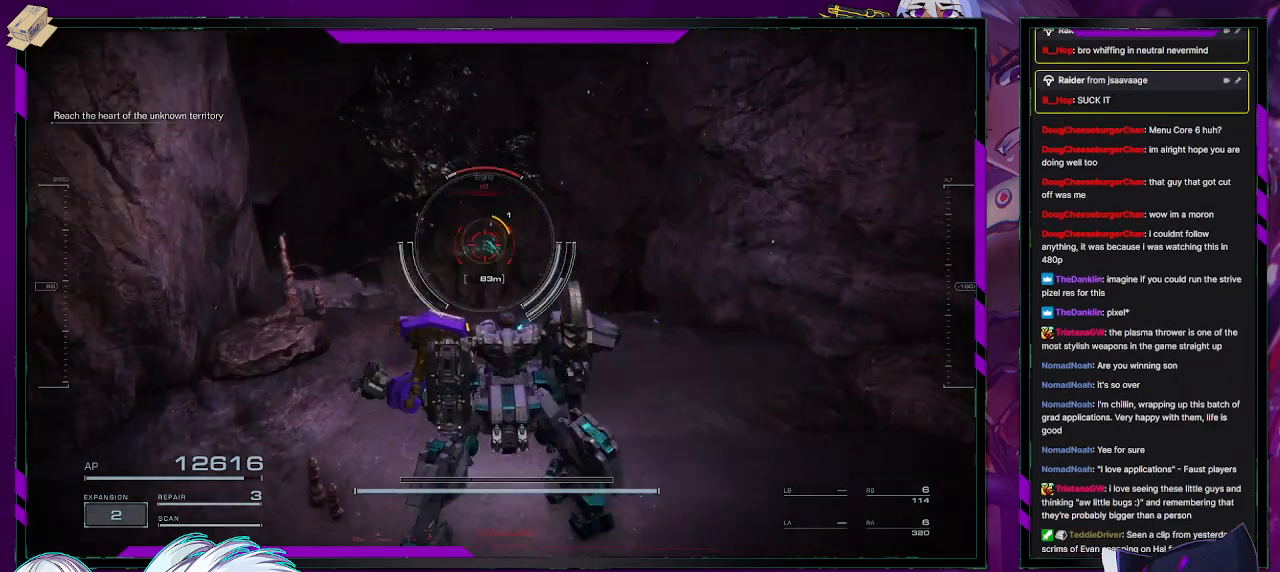
{"buttons": [], "left_stick": "up", "right_stick": "down", "events": [[150, "right_stick", "center"], [367, "right_stick", "down"], [383, "R2", "down"], [500, "R2", "up"]]}
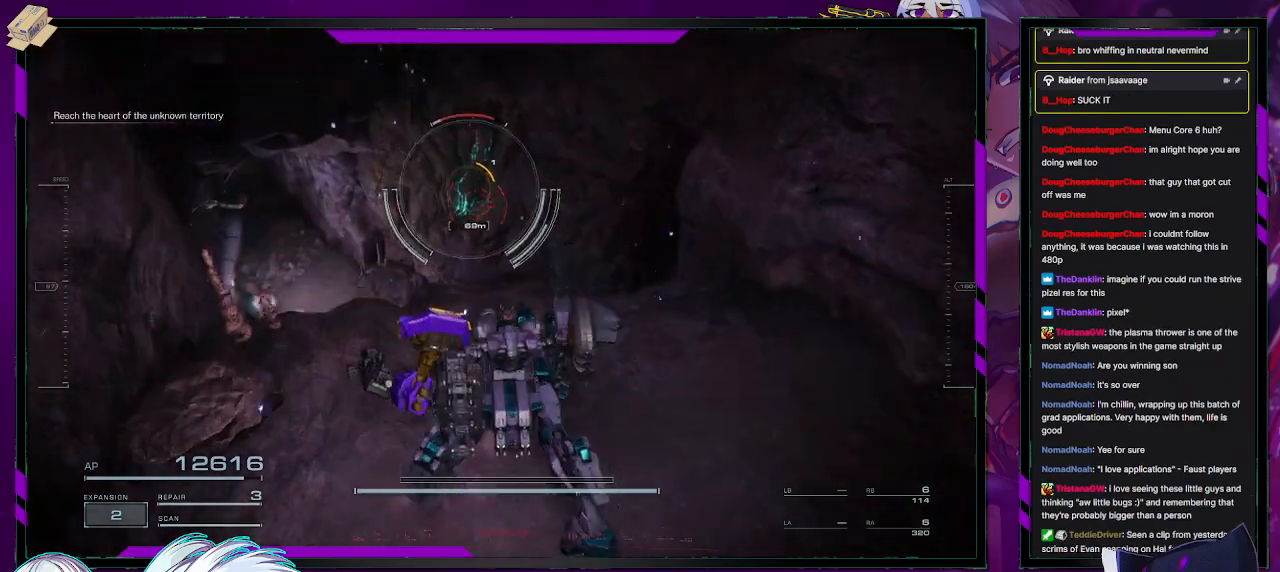
{"buttons": [], "left_stick": "center", "right_stick": "down", "events": [[33, "right_stick", "center"], [400, "left_stick", "center"], [417, "right_stick", "down"]]}
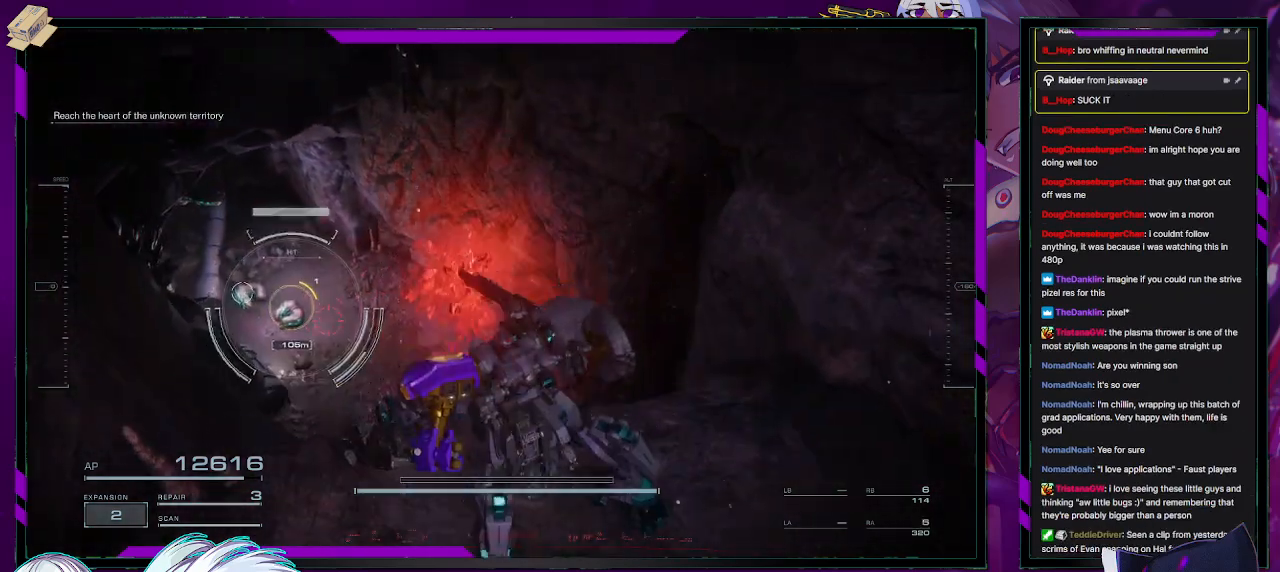
{"buttons": [], "left_stick": "center", "right_stick": "center", "events": [[117, "right_stick", "center"]]}
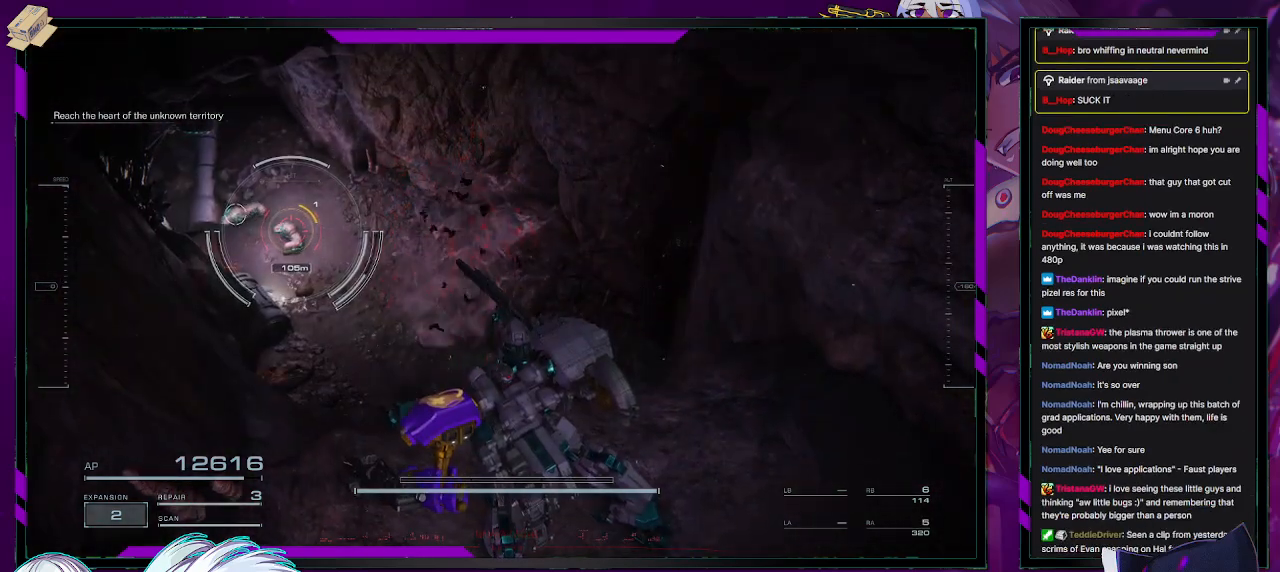
{"buttons": ["R2"], "left_stick": "center", "right_stick": "center", "events": [[83, "R2", "down"], [183, "R2", "up"], [317, "R2", "down"], [417, "R2", "up"], [483, "R2", "down"]]}
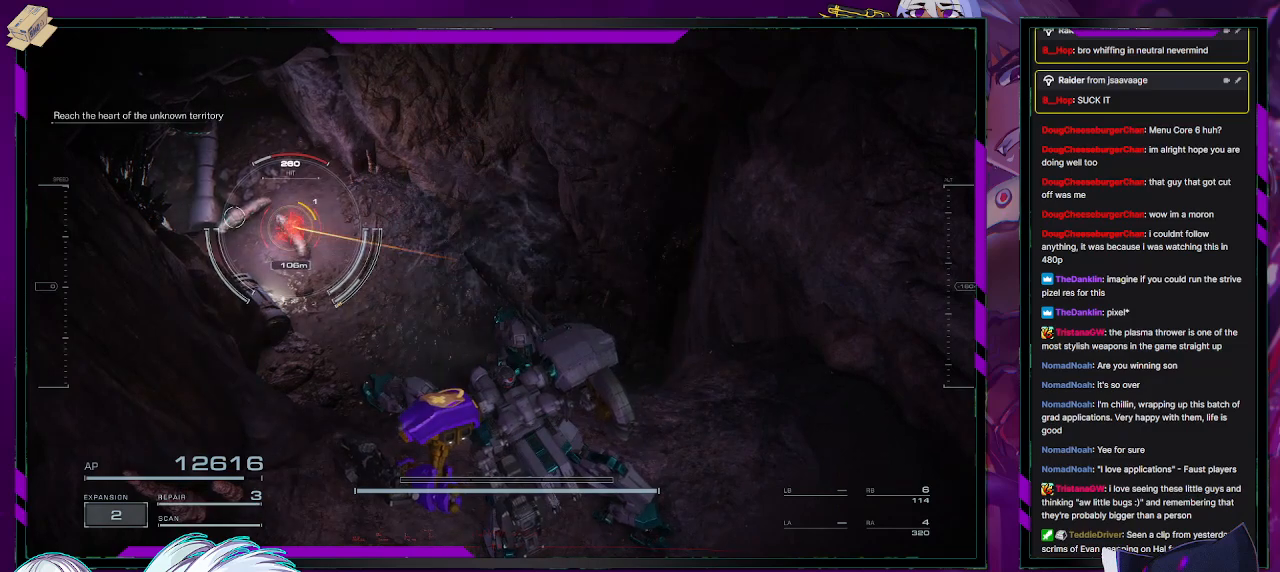
{"buttons": ["R2"], "left_stick": "center", "right_stick": "center", "events": [[67, "R2", "up"], [167, "R2", "down"], [250, "R2", "up"], [333, "R2", "down"], [400, "R2", "up"], [500, "R2", "down"]]}
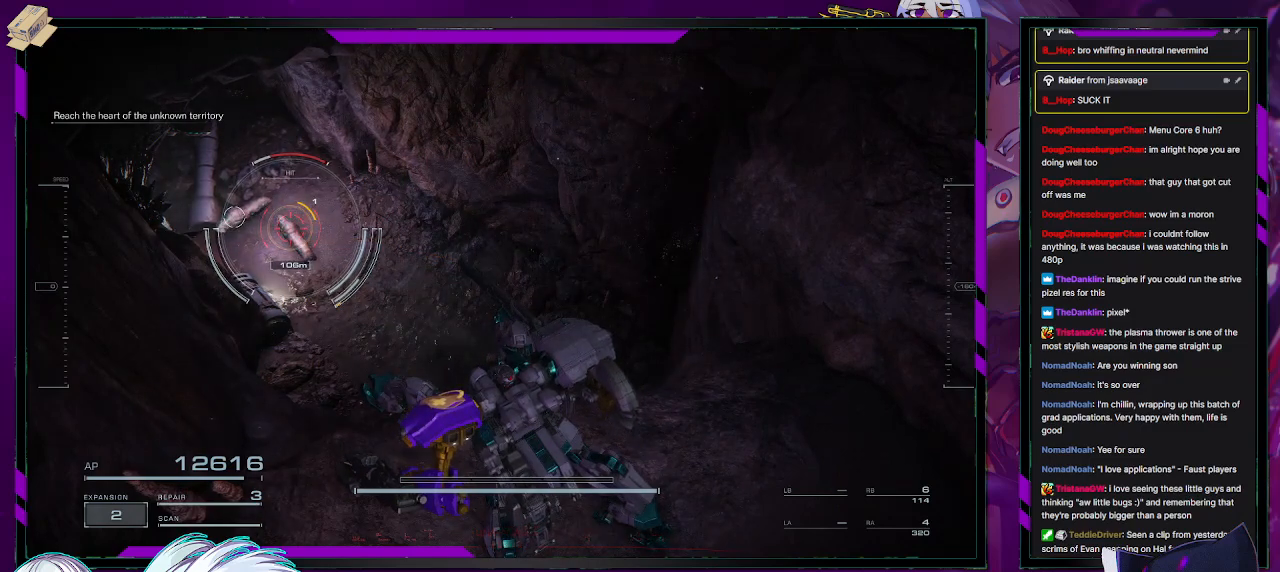
{"buttons": [], "left_stick": "center", "right_stick": "center", "events": [[83, "R2", "up"], [183, "R2", "down"], [183, "right_stick", "left"], [267, "R2", "up"], [333, "right_stick", "center"]]}
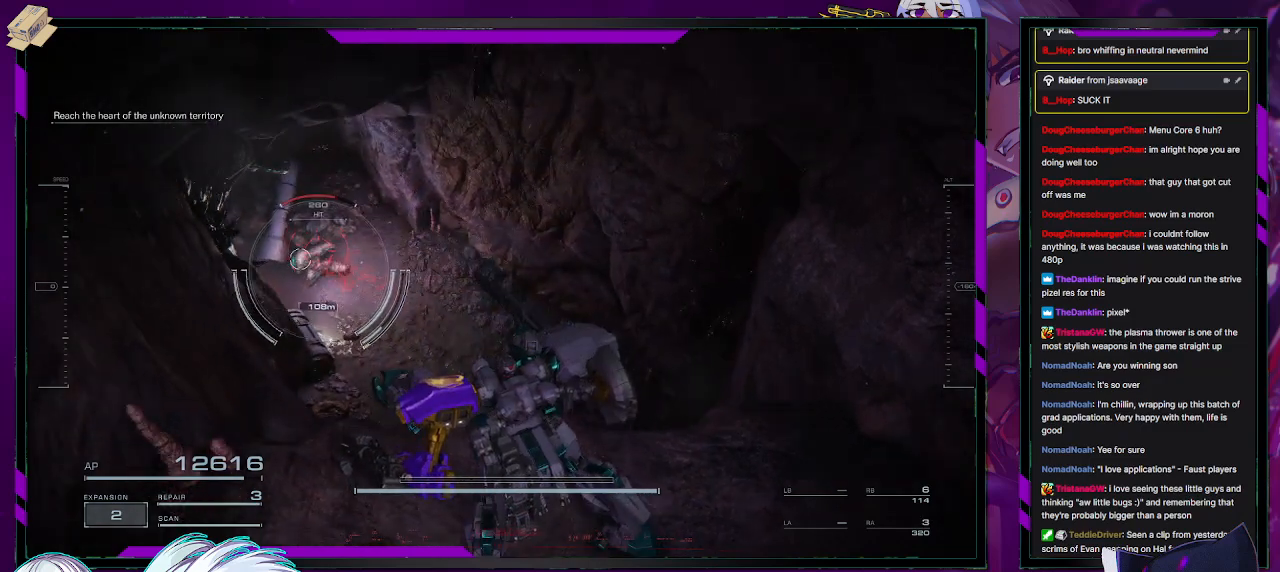
{"buttons": [], "left_stick": "center", "right_stick": "center", "events": [[133, "R2", "down"], [233, "R2", "up"], [333, "R2", "down"], [433, "R2", "up"]]}
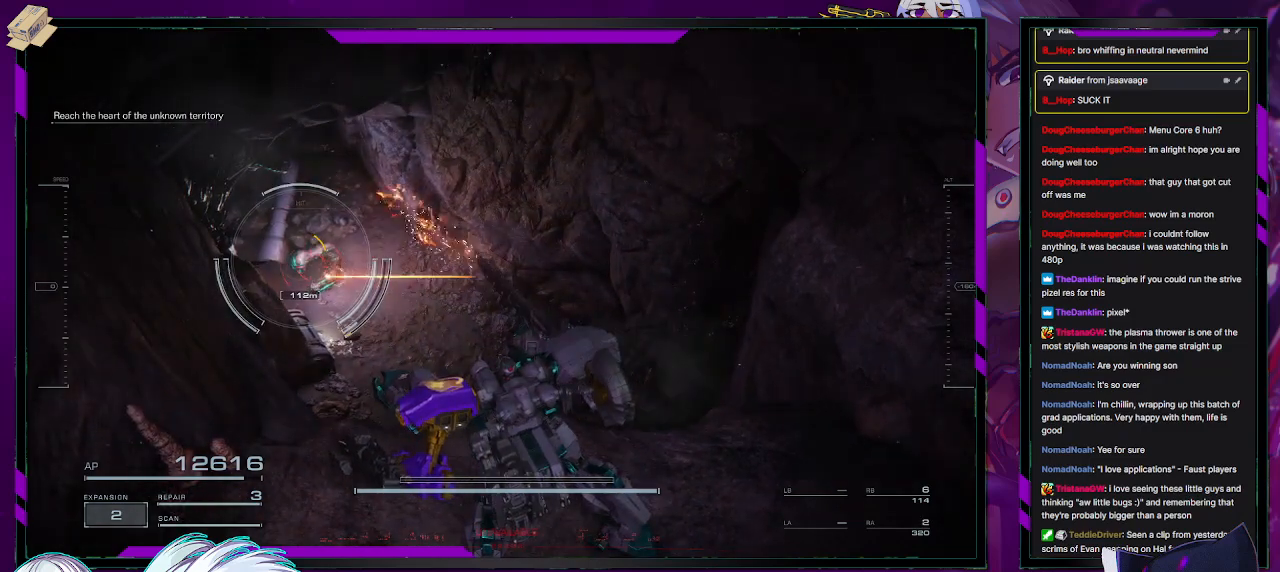
{"buttons": [], "left_stick": "center", "right_stick": "center", "events": [[33, "R2", "down"], [117, "R2", "up"], [200, "R2", "down"], [300, "R2", "up"], [417, "R2", "down"], [500, "R2", "up"]]}